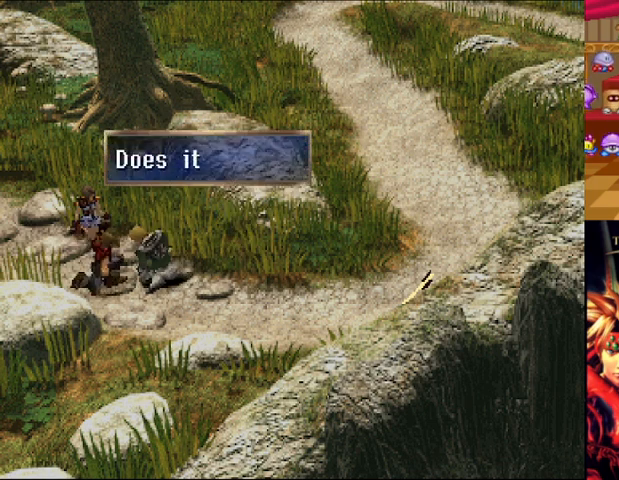
Gameplay with a controller (Xbox layout); each line is a JSON object with the inputs held at the frame after it. "events" lists button and stick changes between this image and that frame as [ms after this image, input, new state], when the widget could be followed in between. Not read: L3 R2 R3.
{"buttons": [], "left_stick": "center", "right_stick": "center", "events": [[42, "A", "down"], [459, "A", "up"]]}
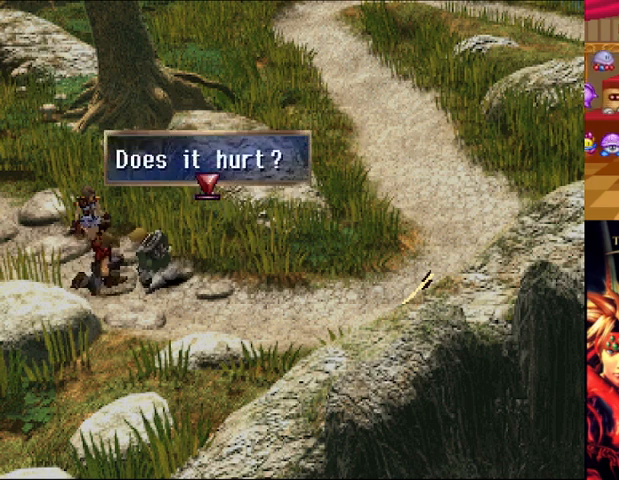
{"buttons": ["A"], "left_stick": "center", "right_stick": "center", "events": [[167, "A", "down"]]}
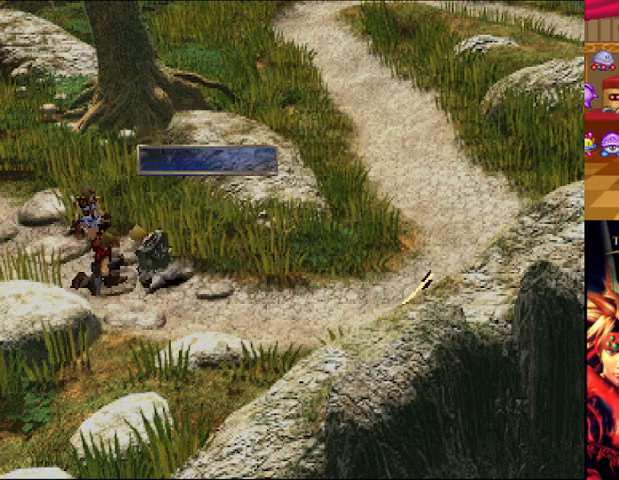
{"buttons": ["A"], "left_stick": "center", "right_stick": "center", "events": []}
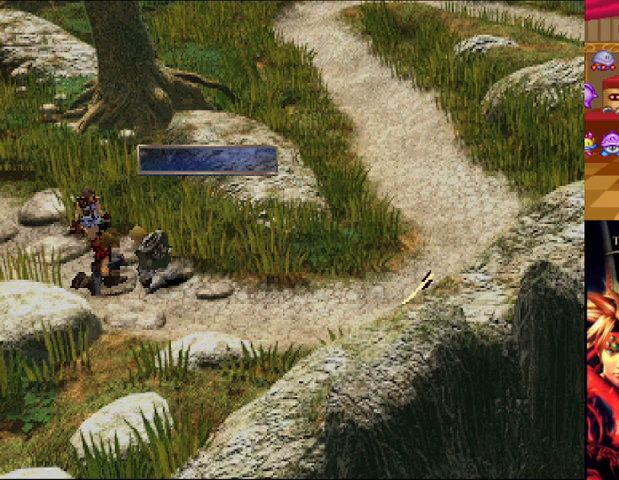
{"buttons": ["A"], "left_stick": "center", "right_stick": "center", "events": []}
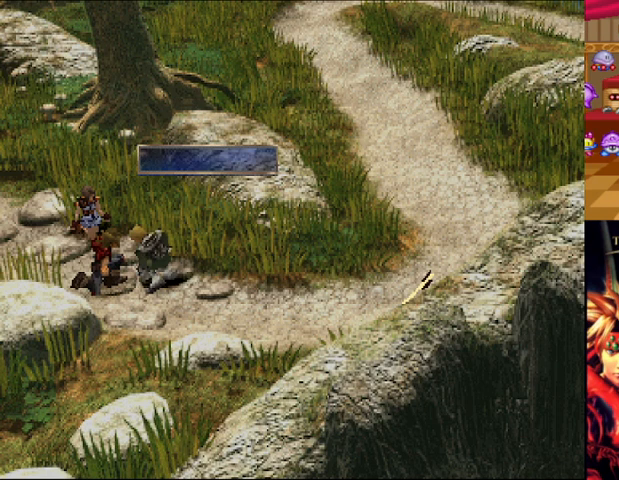
{"buttons": ["A"], "left_stick": "center", "right_stick": "center", "events": []}
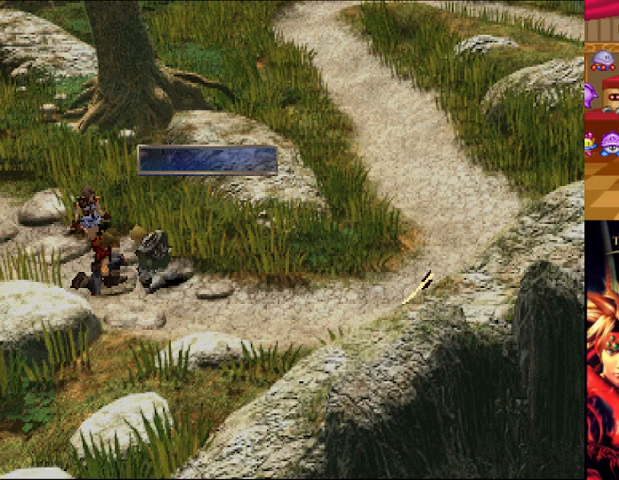
{"buttons": ["A"], "left_stick": "center", "right_stick": "center", "events": []}
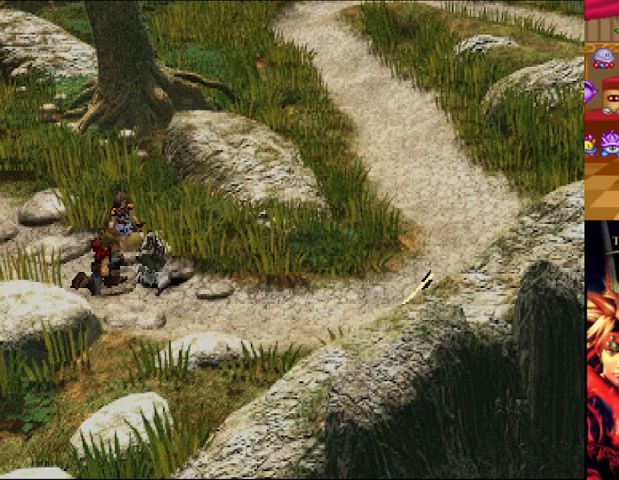
{"buttons": ["A"], "left_stick": "center", "right_stick": "center", "events": []}
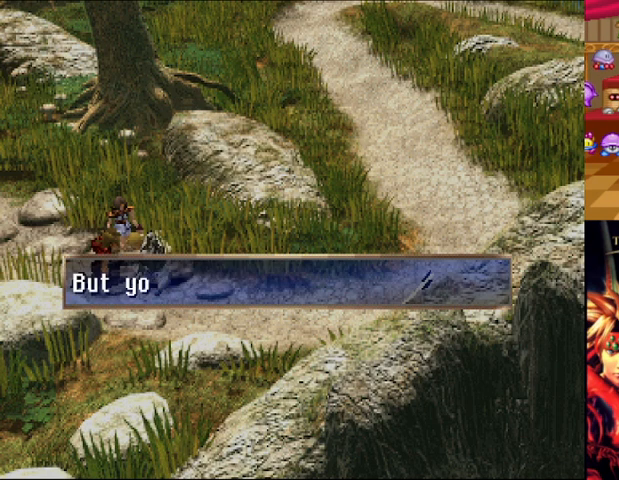
{"buttons": ["A"], "left_stick": "center", "right_stick": "center", "events": []}
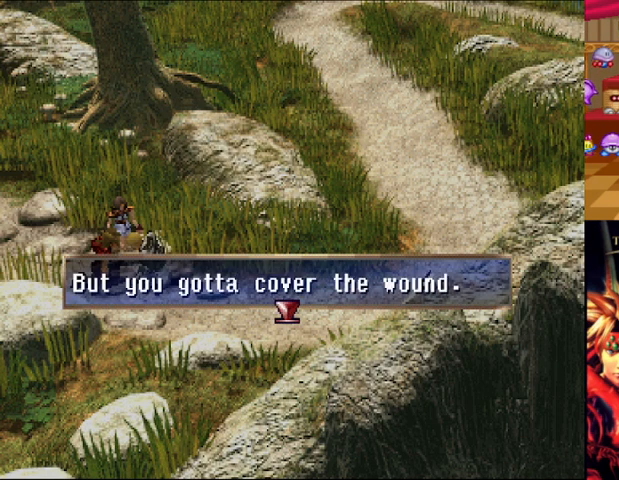
{"buttons": ["A"], "left_stick": "center", "right_stick": "center", "events": [[334, "A", "up"], [459, "A", "down"]]}
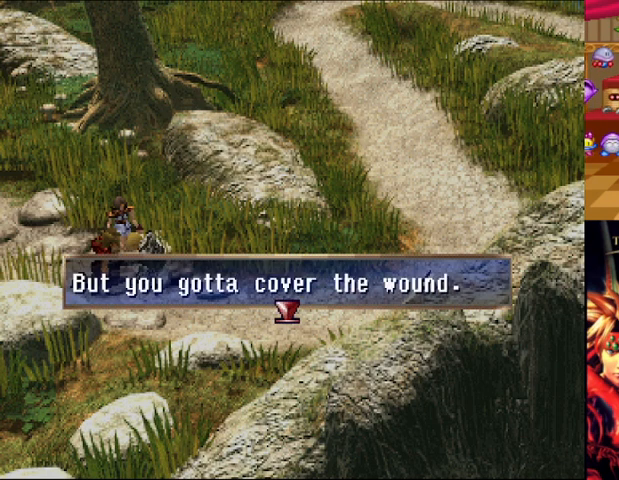
{"buttons": [], "left_stick": "center", "right_stick": "center", "events": [[251, "A", "up"]]}
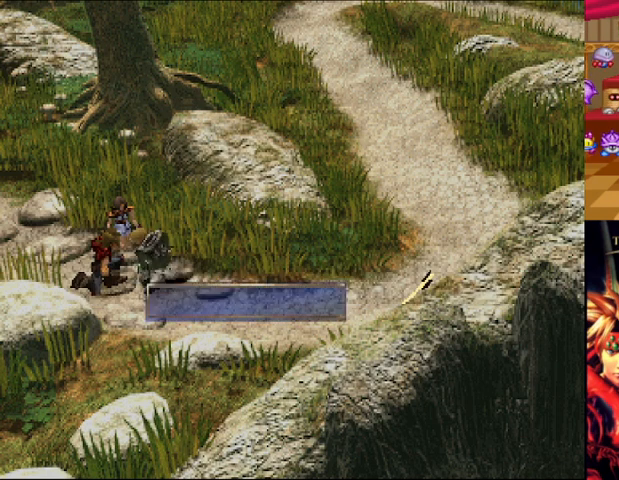
{"buttons": [], "left_stick": "center", "right_stick": "center", "events": []}
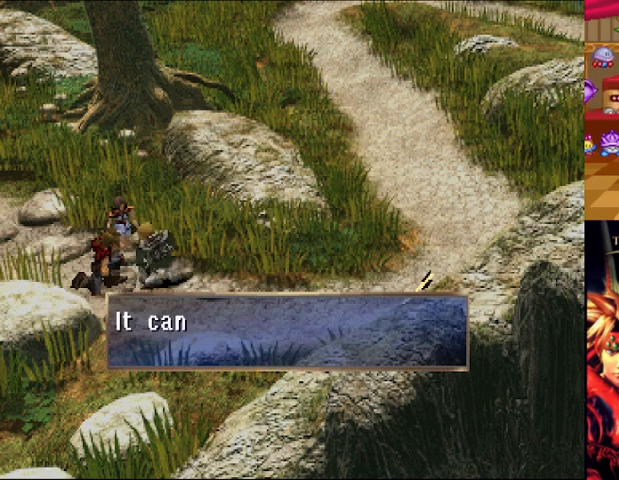
{"buttons": ["A"], "left_stick": "center", "right_stick": "center", "events": [[126, "A", "down"]]}
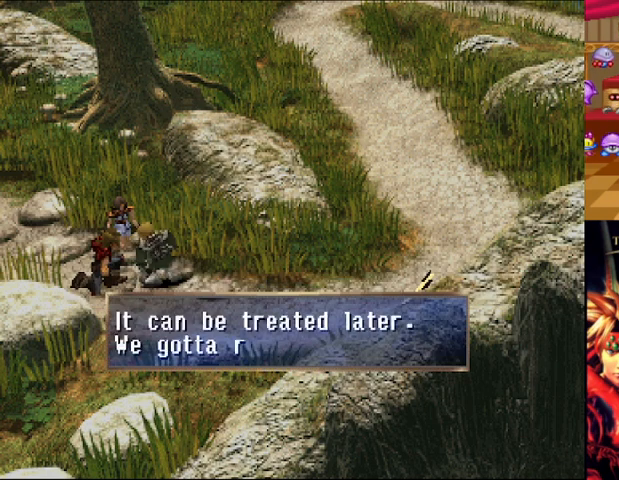
{"buttons": ["A"], "left_stick": "center", "right_stick": "center", "events": []}
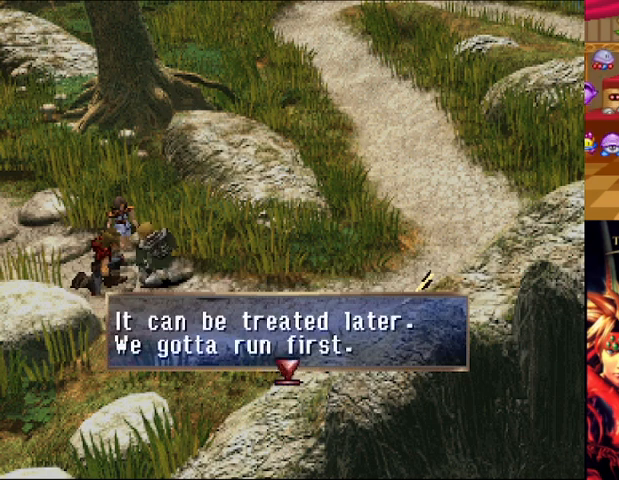
{"buttons": ["A"], "left_stick": "center", "right_stick": "center", "events": [[126, "A", "up"], [251, "A", "down"]]}
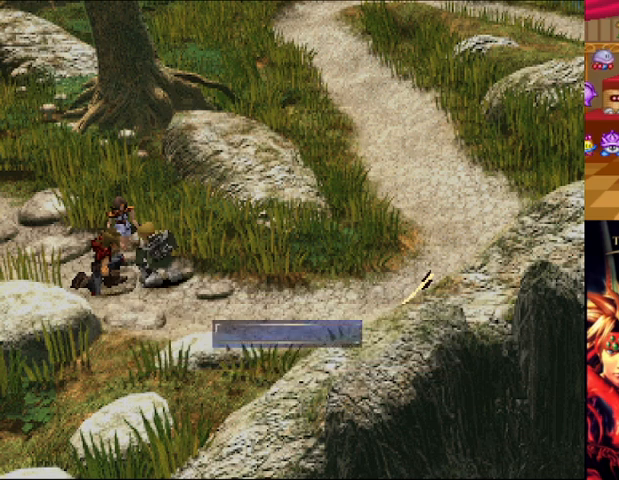
{"buttons": [], "left_stick": "center", "right_stick": "center", "events": [[167, "A", "up"]]}
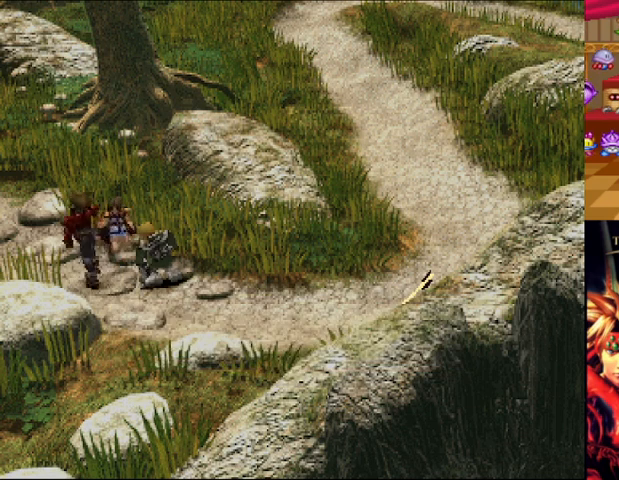
{"buttons": [], "left_stick": "center", "right_stick": "center", "events": []}
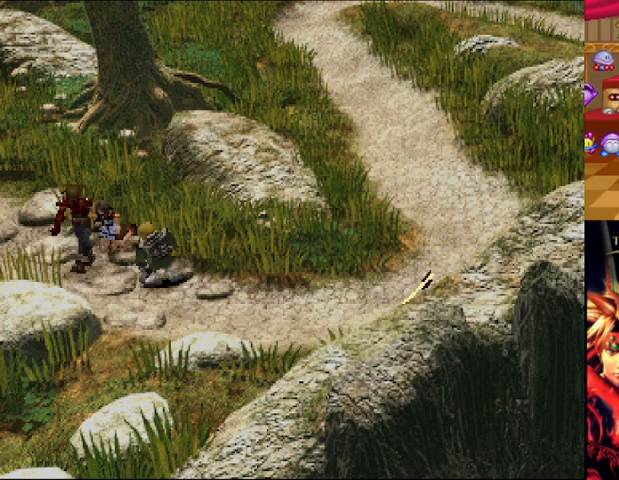
{"buttons": [], "left_stick": "center", "right_stick": "center", "events": []}
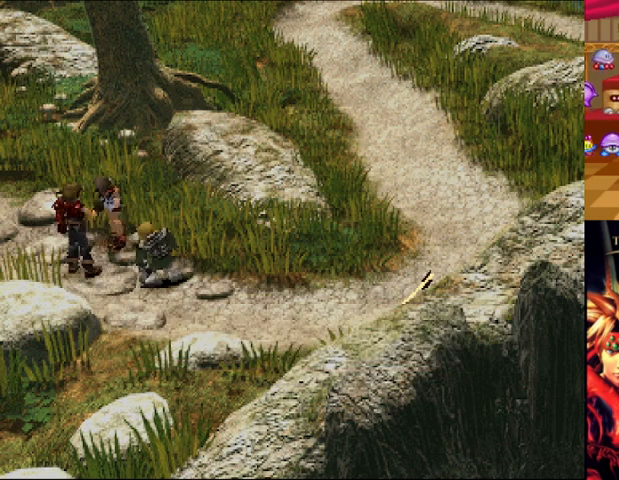
{"buttons": [], "left_stick": "center", "right_stick": "center", "events": []}
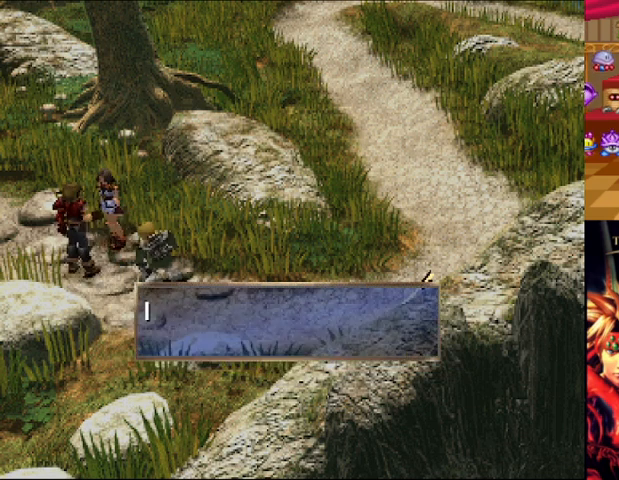
{"buttons": ["A"], "left_stick": "center", "right_stick": "center", "events": [[417, "A", "down"]]}
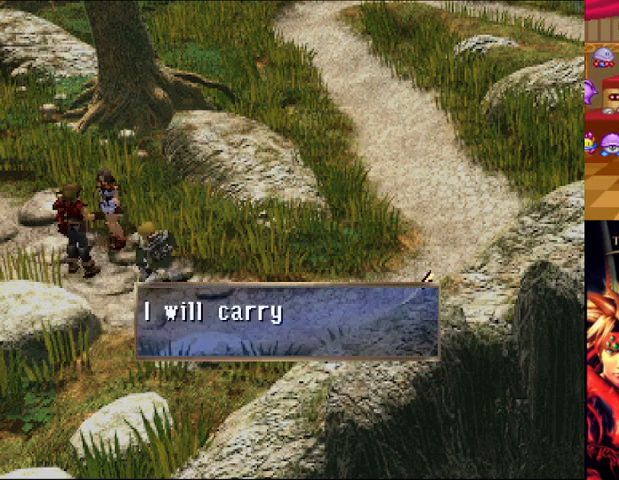
{"buttons": ["A"], "left_stick": "center", "right_stick": "center", "events": []}